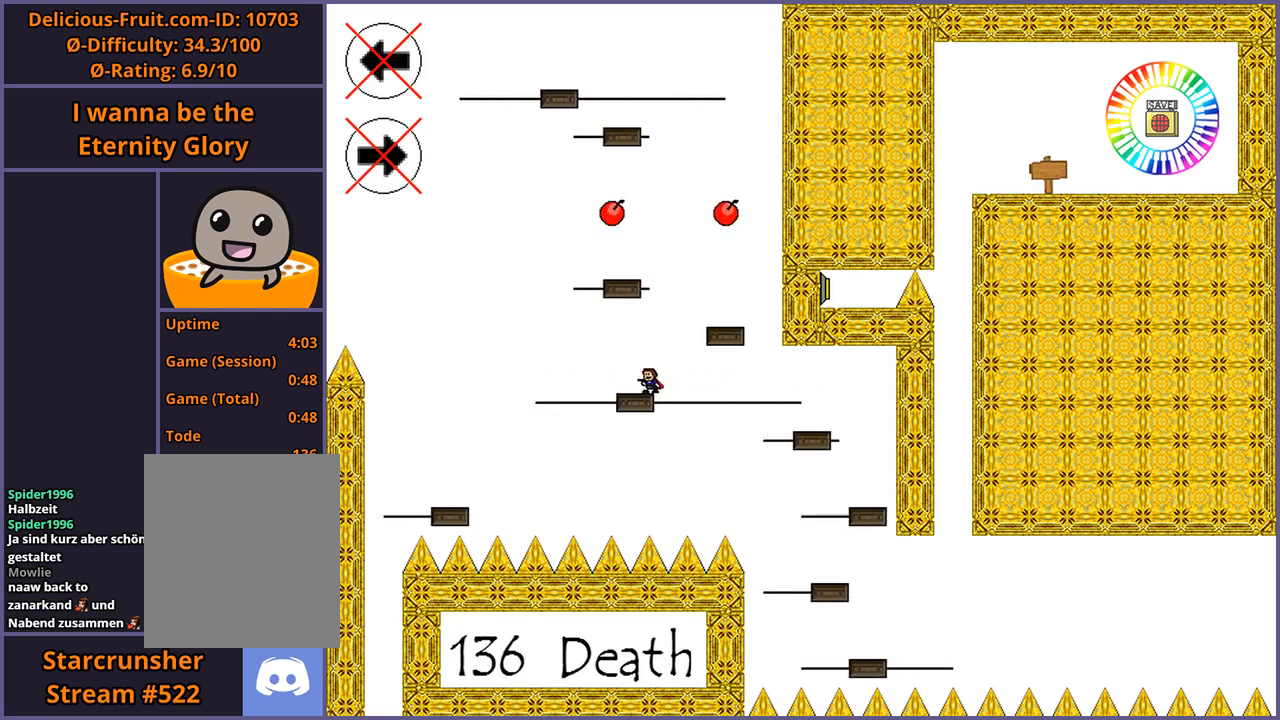
Gameplay with keyboard; each line is a JSON object with the keys held at the frame after it. "events" lists presses ("down") and releases ("up") of "down", "left", "r", "right", "s", "shift_l", "shift_r", "up" and "z" between this image and that frame as [ms after this image, input, new state], when the widget could be followed in between. No other keys are recorded. Mouse input is not recorded.
{"keys": [], "events": [[180, "shift_l", "down"], [420, "shift_l", "up"]]}
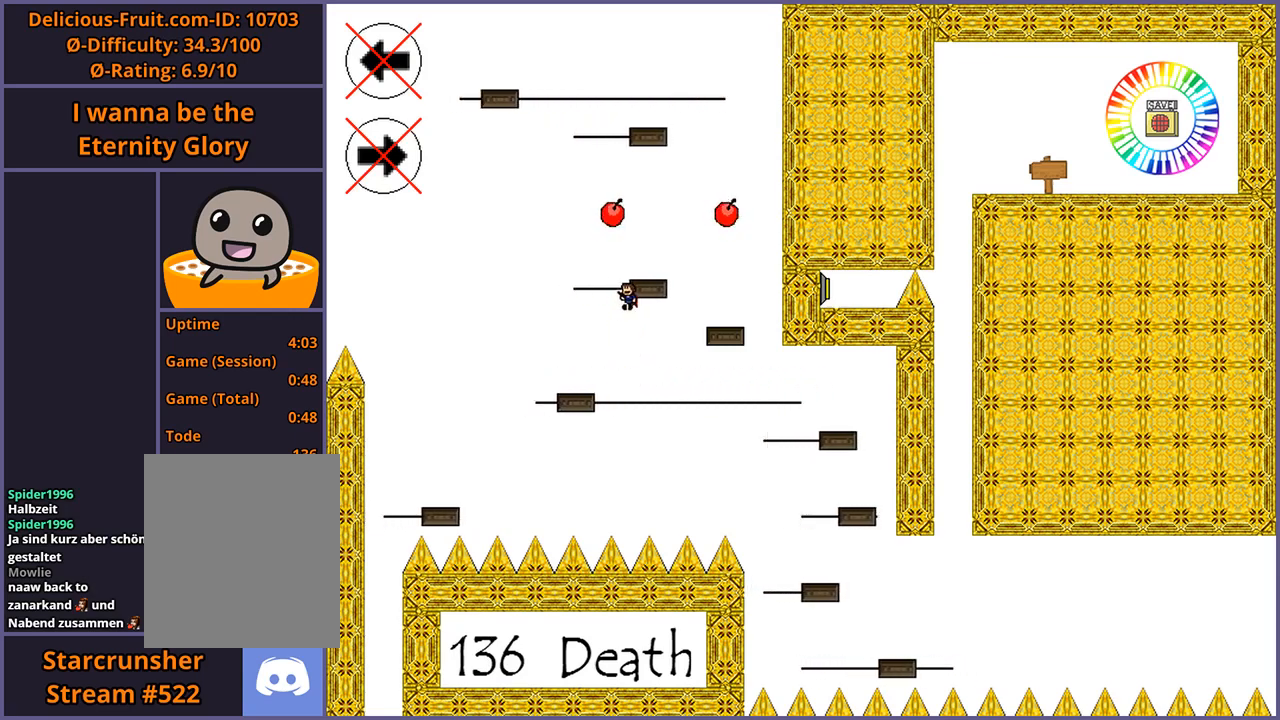
{"keys": [], "events": [[40, "shift_l", "down"], [120, "shift_l", "up"]]}
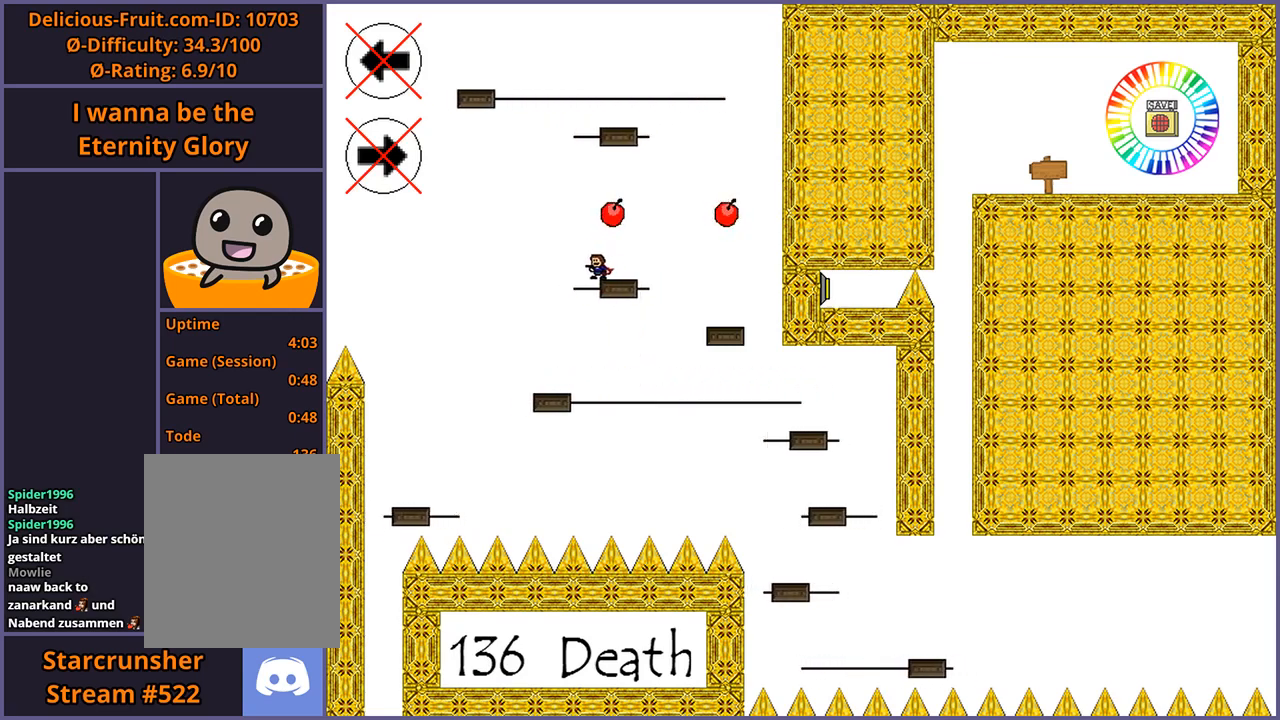
{"keys": [], "events": []}
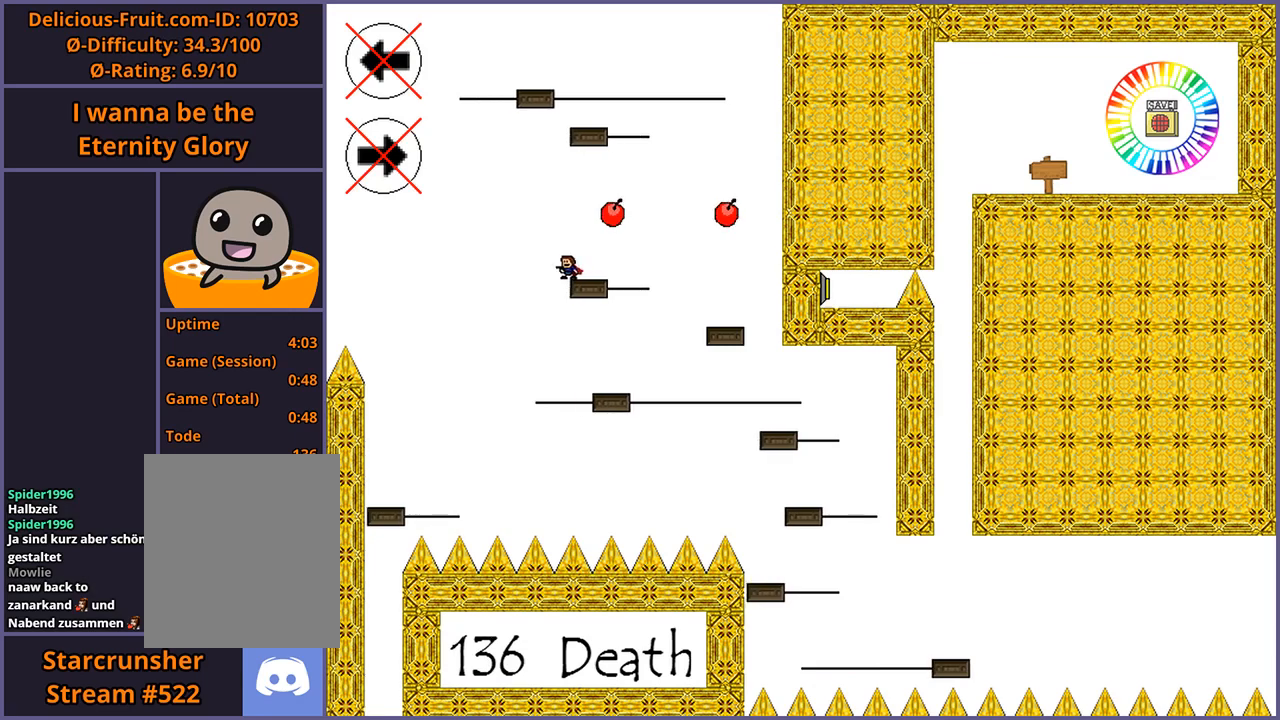
{"keys": [], "events": []}
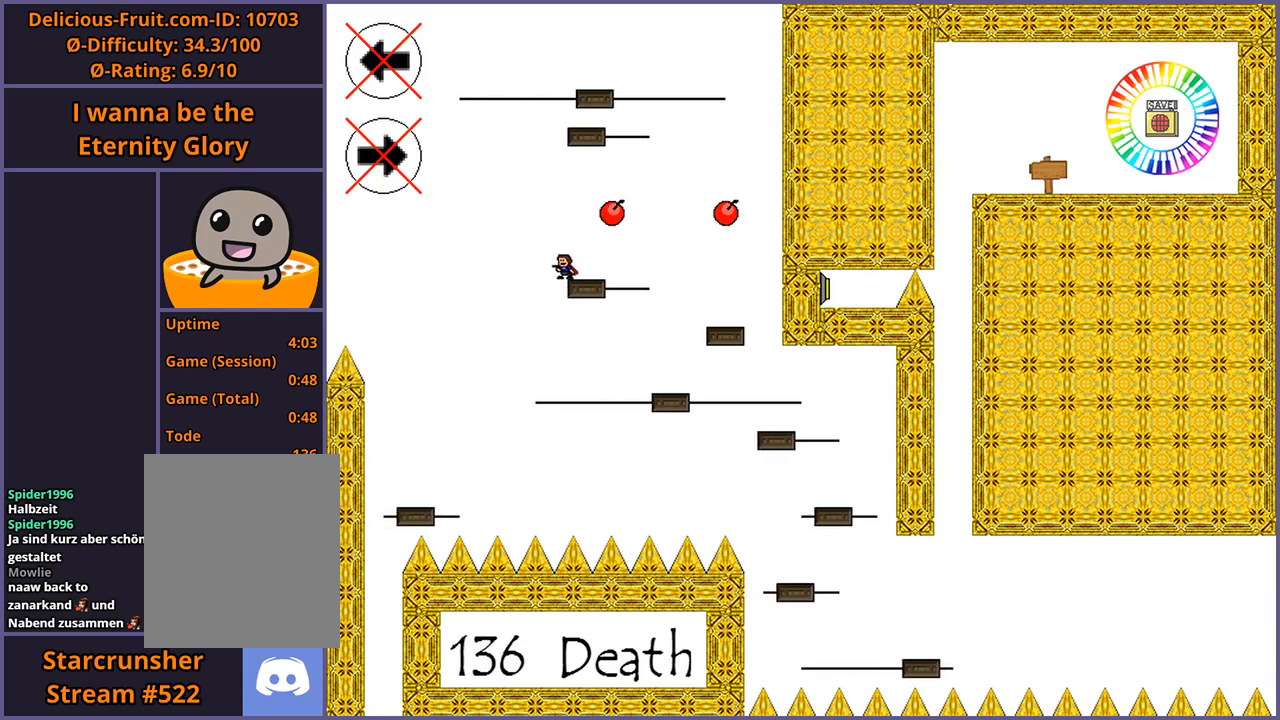
{"keys": [], "events": []}
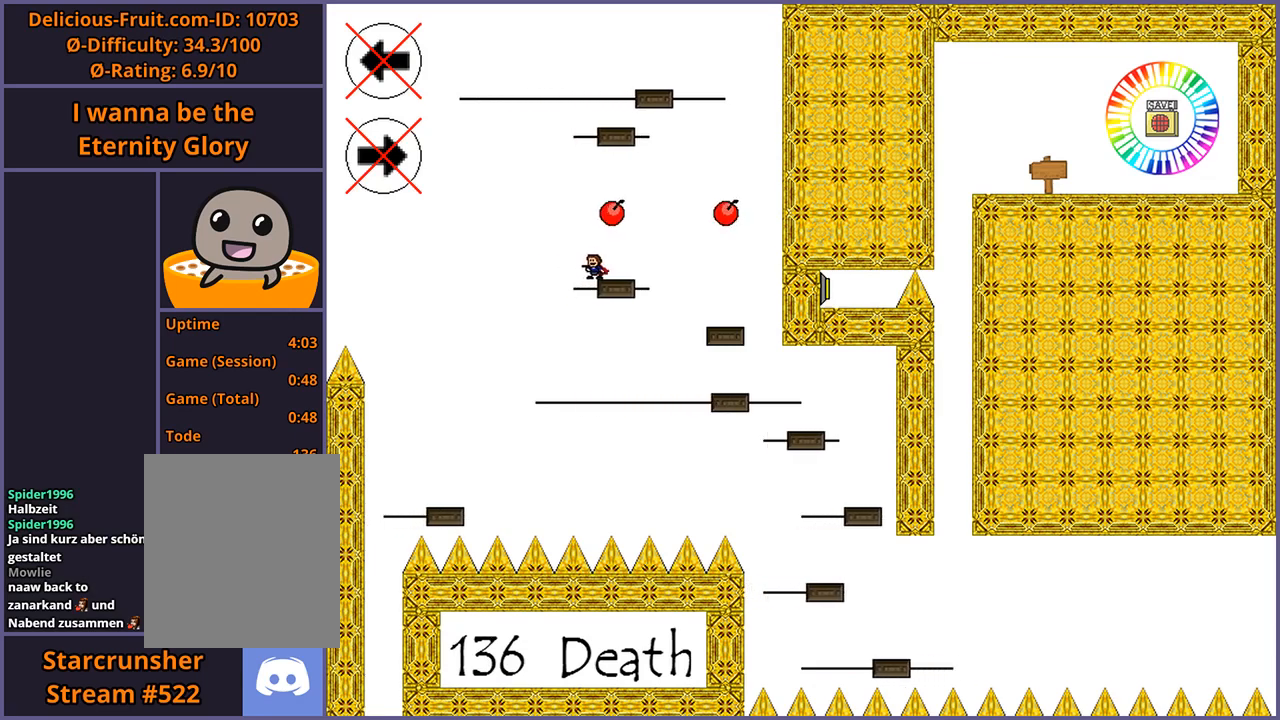
{"keys": [], "events": []}
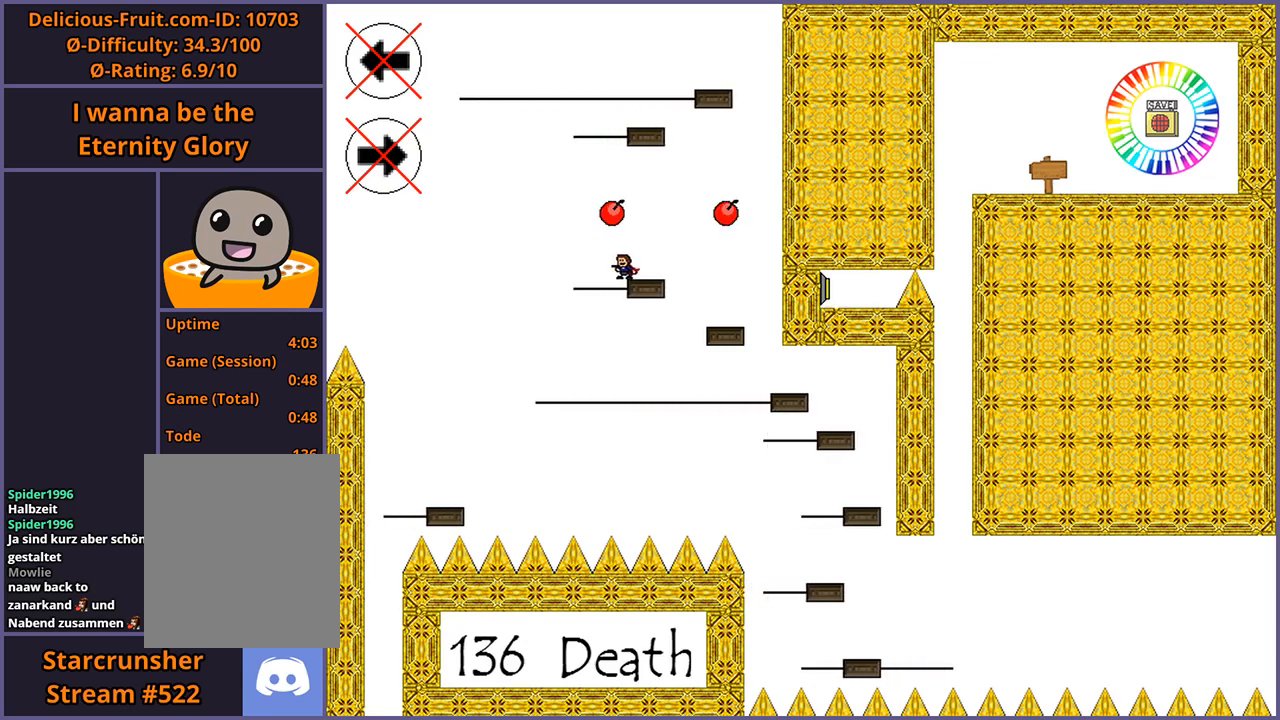
{"keys": [], "events": []}
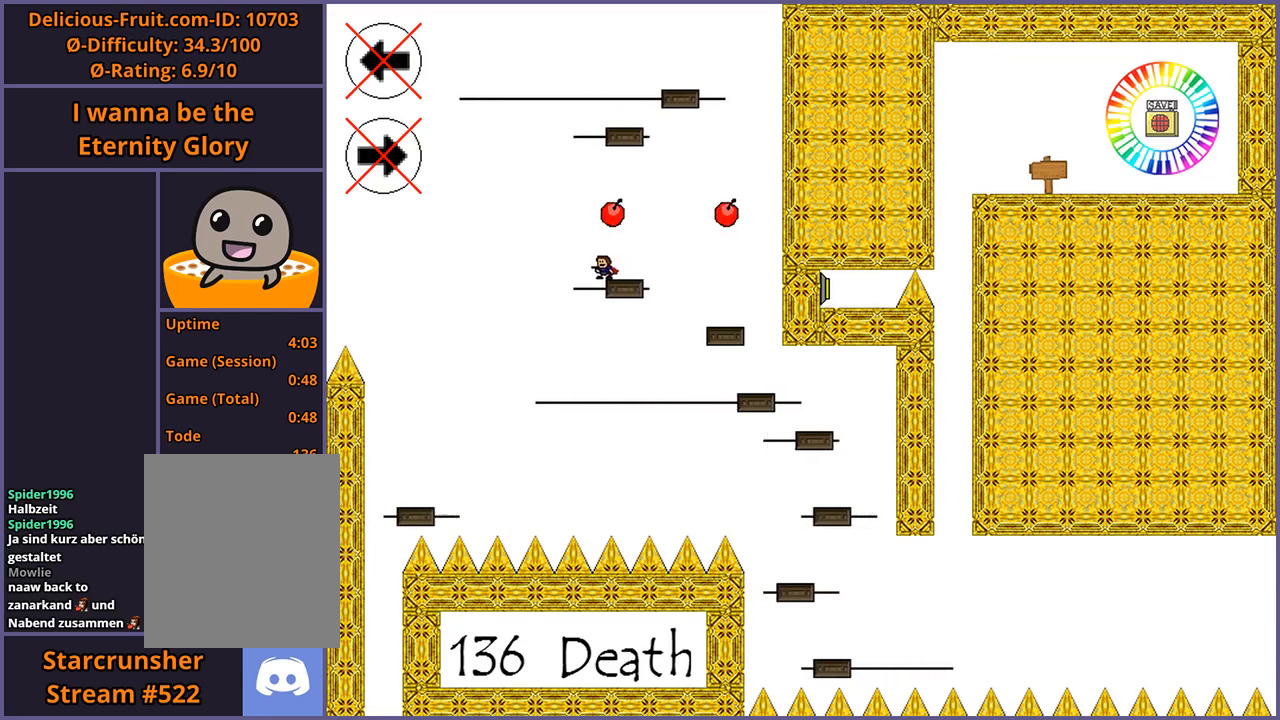
{"keys": ["shift_l"], "events": [[360, "shift_l", "down"]]}
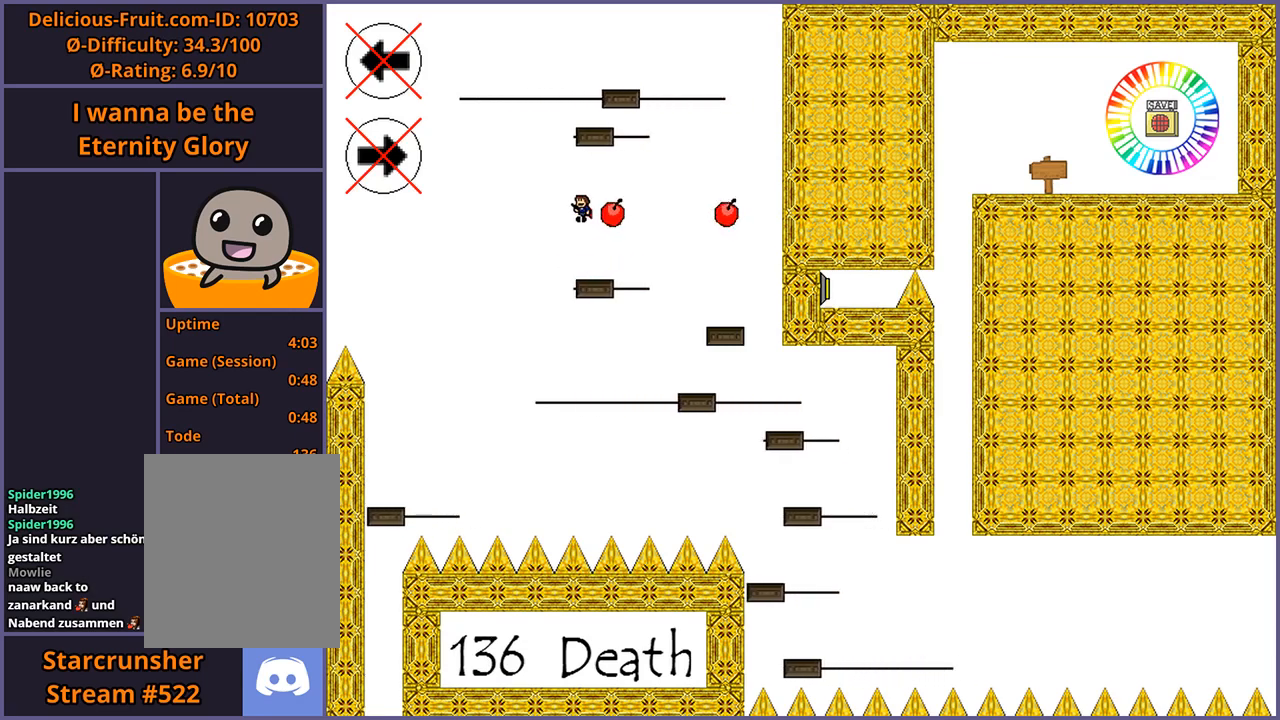
{"keys": [], "events": [[140, "shift_l", "up"], [200, "shift_l", "down"], [420, "shift_l", "up"]]}
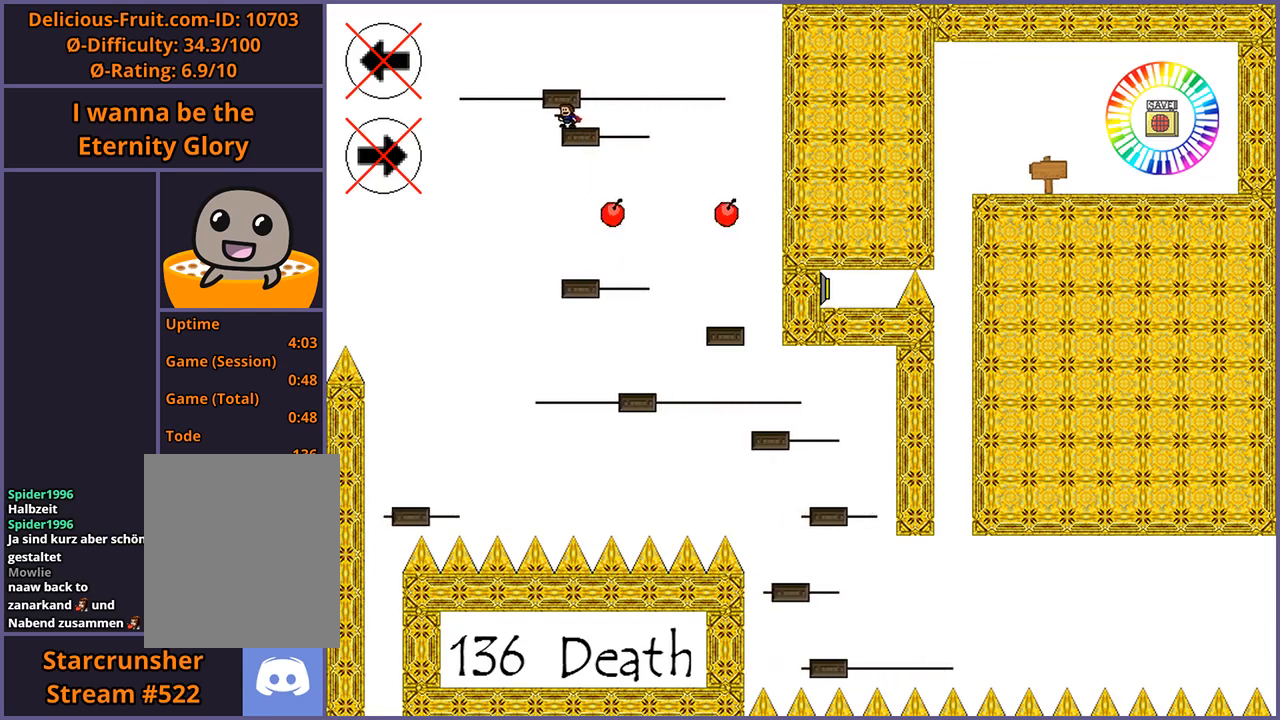
{"keys": [], "events": []}
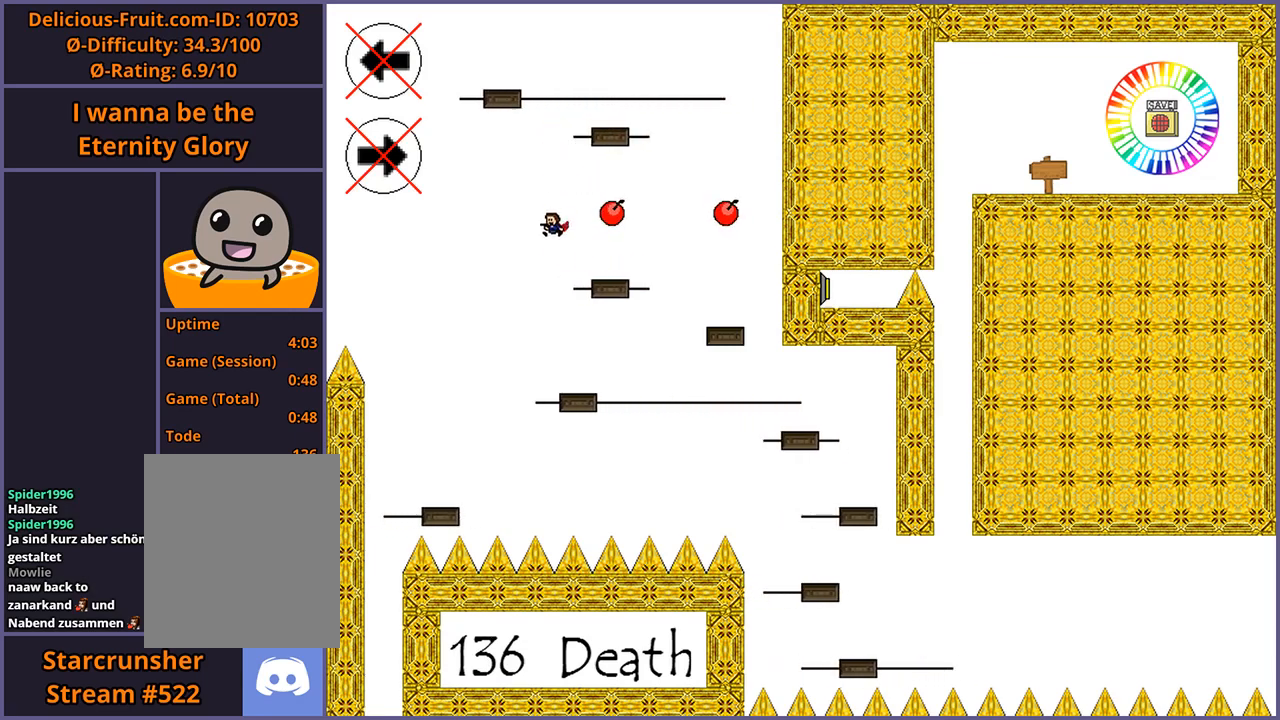
{"keys": [], "events": []}
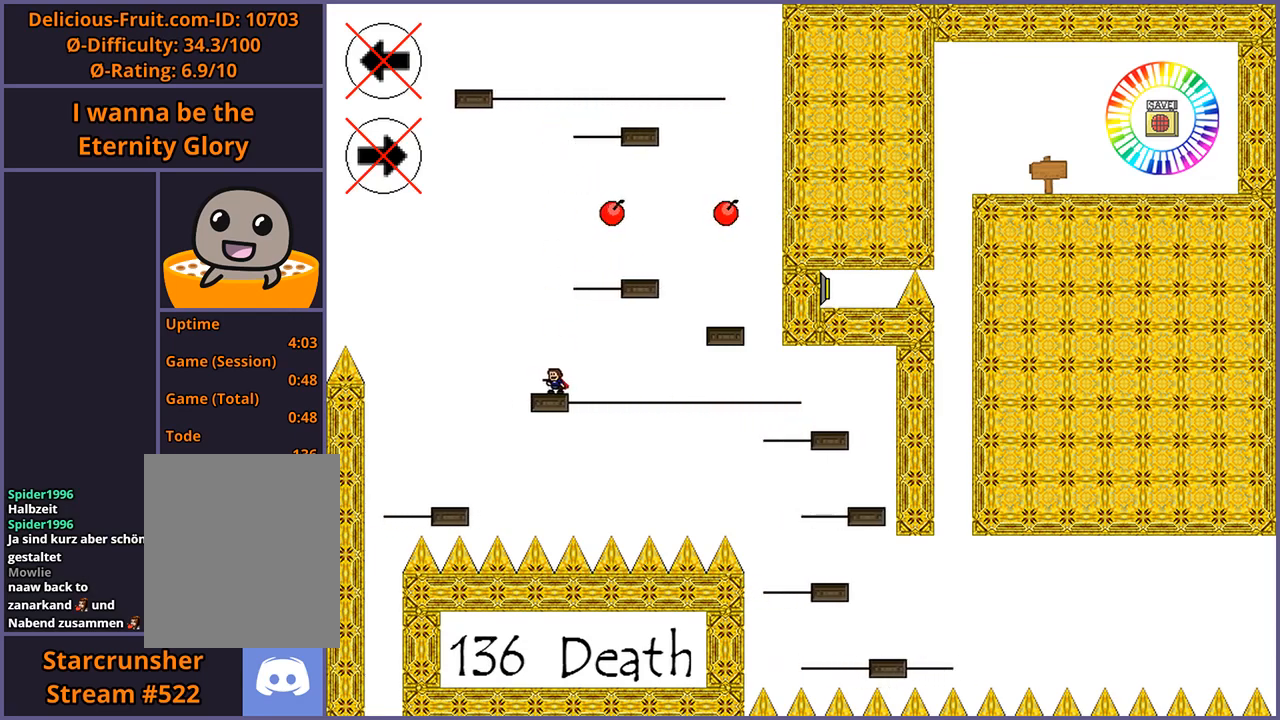
{"keys": ["shift_l"], "events": [[460, "shift_l", "down"]]}
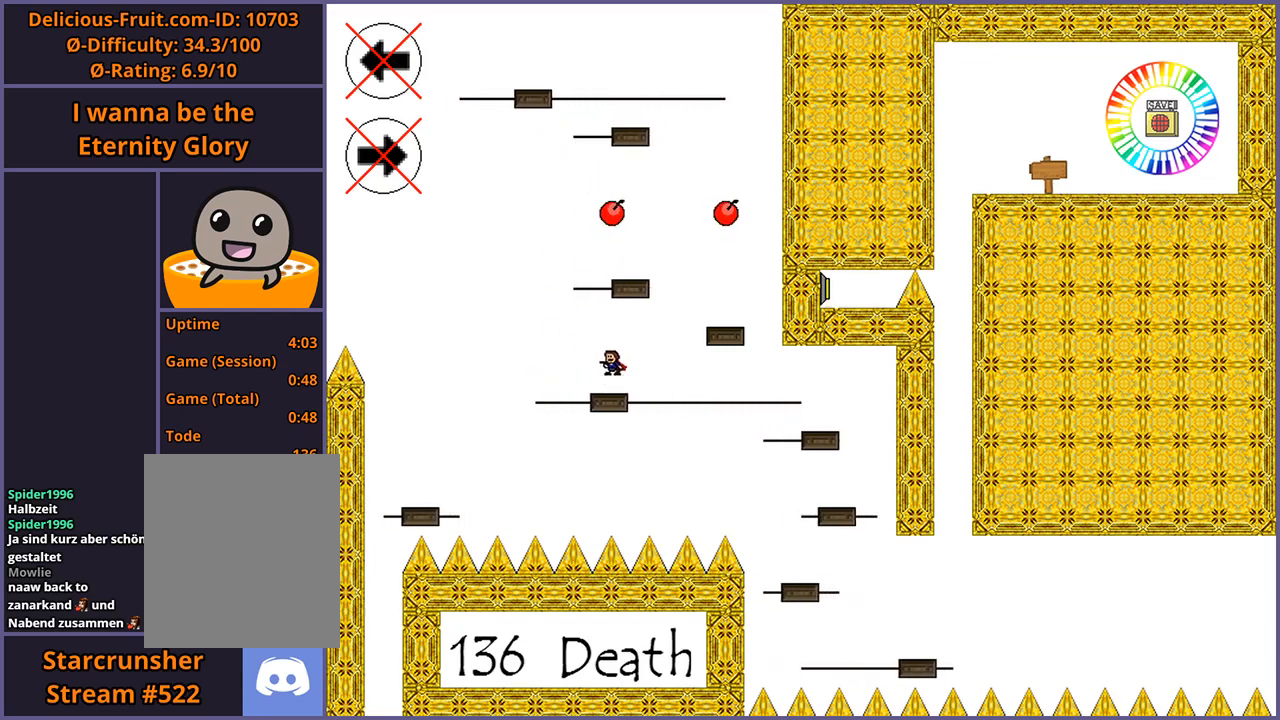
{"keys": [], "events": [[140, "shift_l", "up"], [200, "shift_l", "down"], [300, "shift_l", "up"]]}
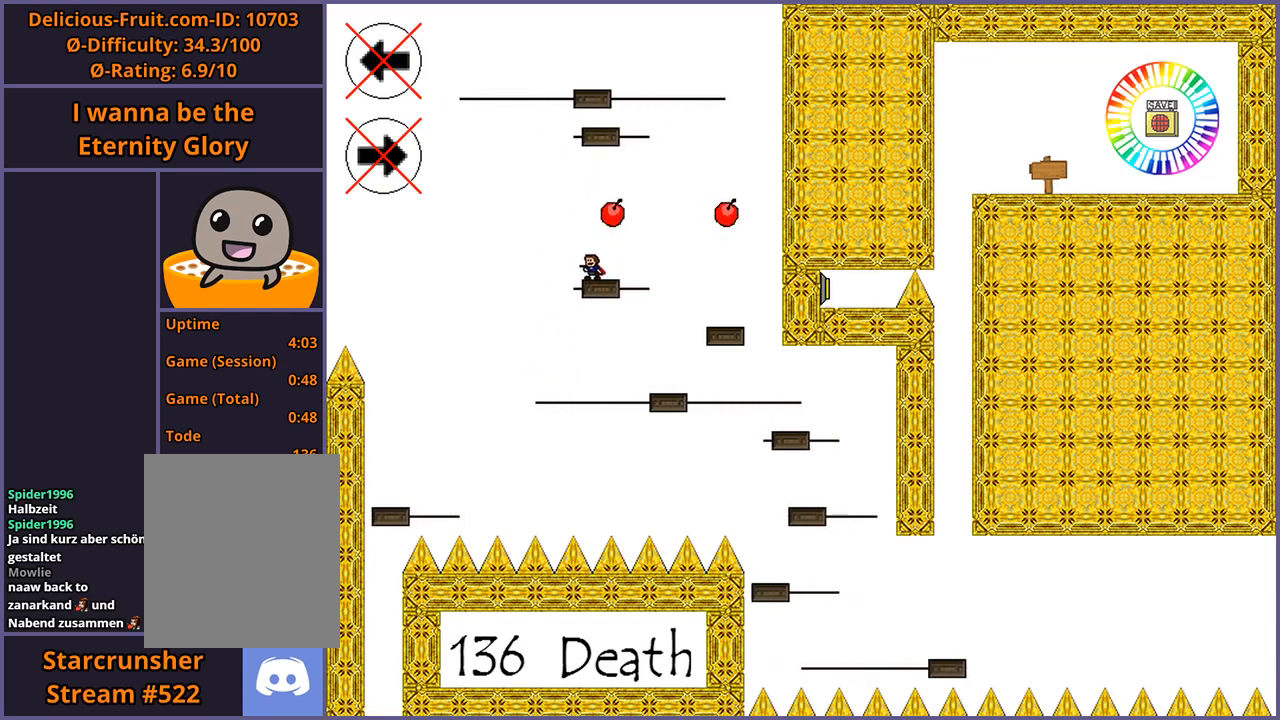
{"keys": ["shift_l"], "events": [[140, "shift_l", "down"], [420, "shift_l", "up"], [460, "shift_l", "down"]]}
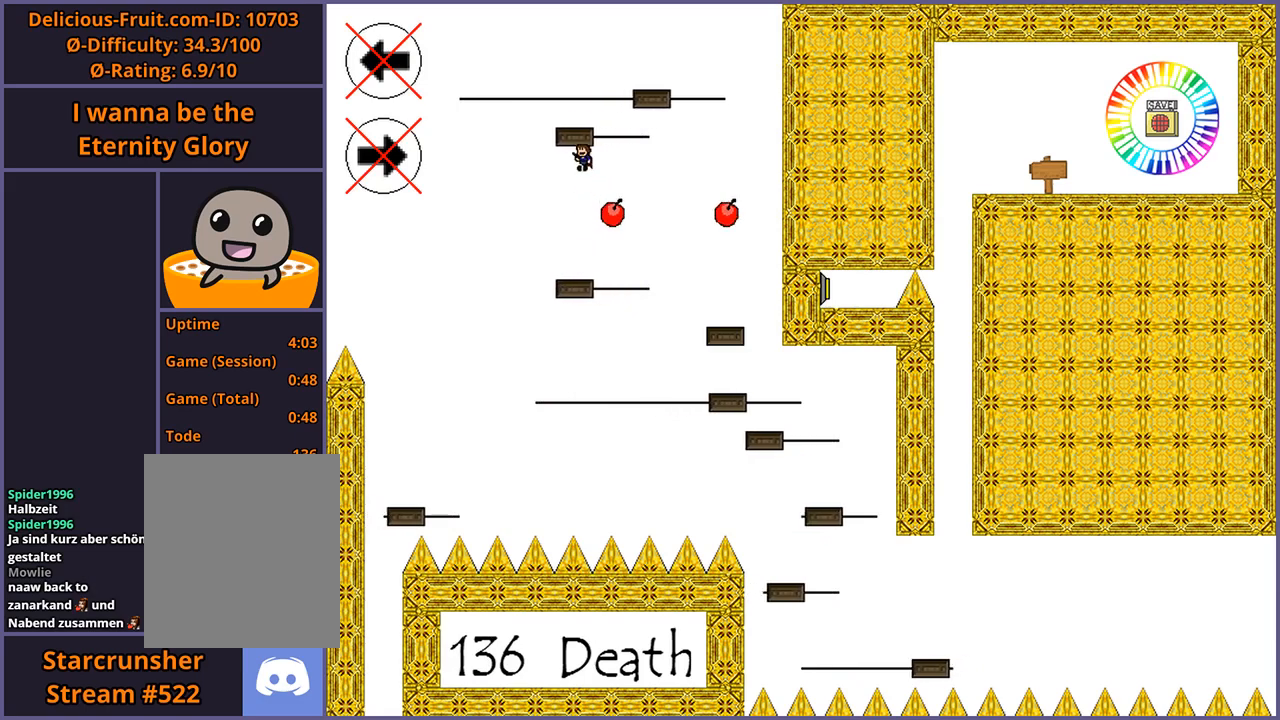
{"keys": [], "events": [[220, "shift_l", "up"]]}
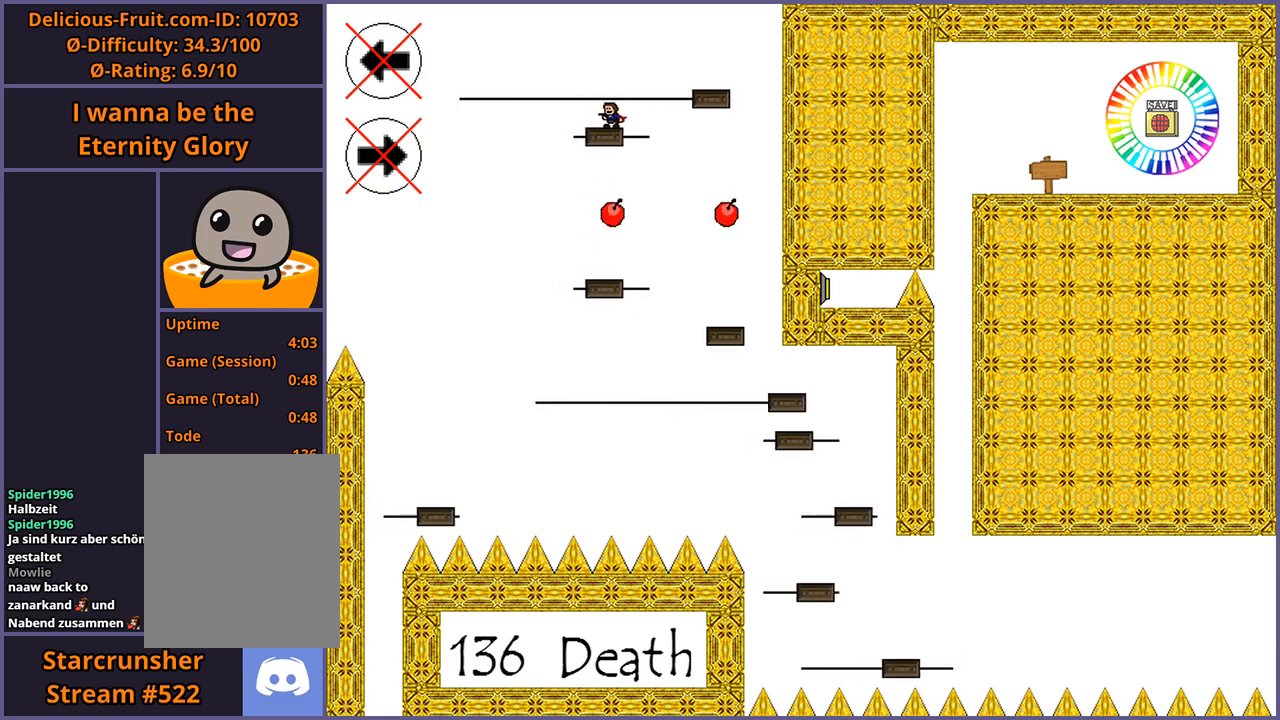
{"keys": ["shift_l"], "events": [[80, "shift_l", "down"]]}
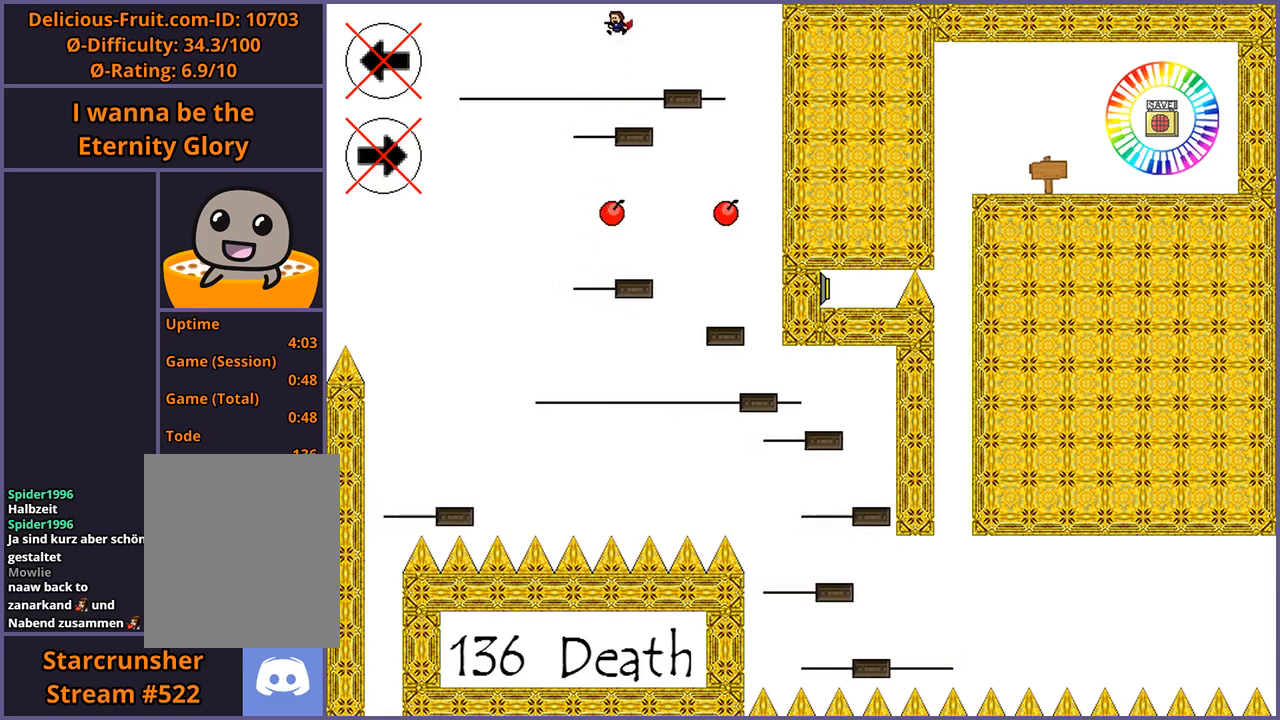
{"keys": [], "events": [[140, "shift_l", "up"], [260, "shift_l", "down"], [360, "shift_l", "up"]]}
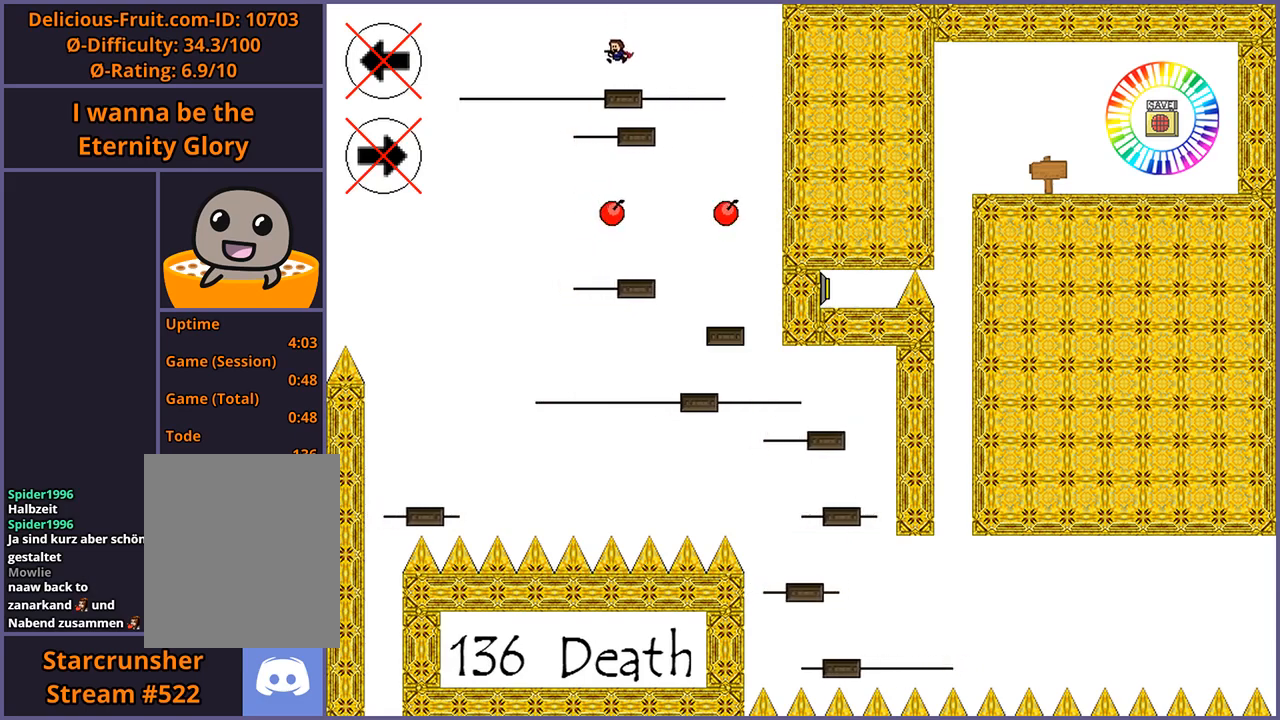
{"keys": [], "events": []}